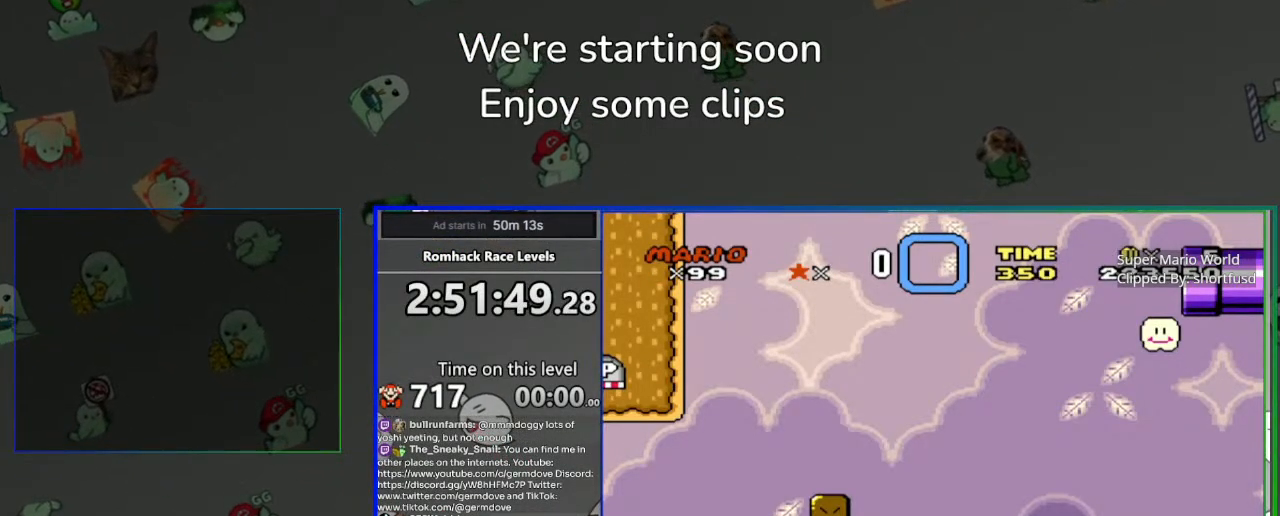
Gameplay with a controller (PlayStation layout); each line is a JSON object with the inputs held at the frame after it (dt_ms = milliseconds from this image to that frame). "events" lists button and stick changes between this image and that frame as [ms after this image, input, new state], when the widget could be followed in between. Not read: L1 L3 R3 right_stick.
{"dt_ms": 500, "buttons": ["CROSS", "SQUARE", "DPAD_RIGHT"], "left_stick": "center", "events": [[133, "CROSS", "down"], [133, "DPAD_RIGHT", "down"], [133, "SQUARE", "down"]]}
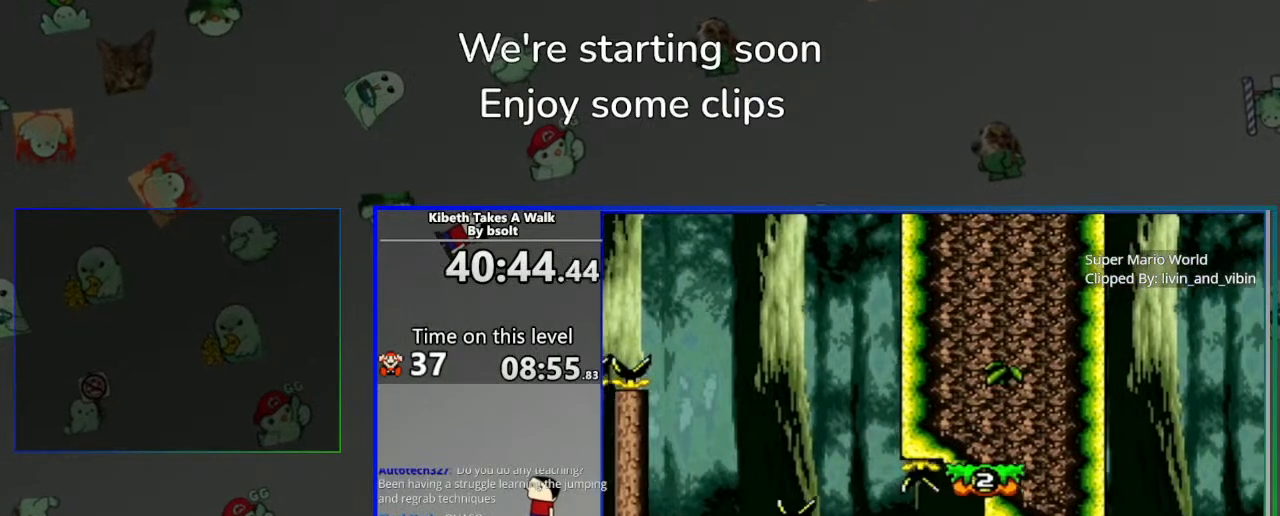
{"dt_ms": 500, "buttons": ["CROSS", "SQUARE"], "left_stick": "center", "events": [[267, "CROSS", "up"], [433, "CROSS", "down"], [500, "DPAD_RIGHT", "up"]]}
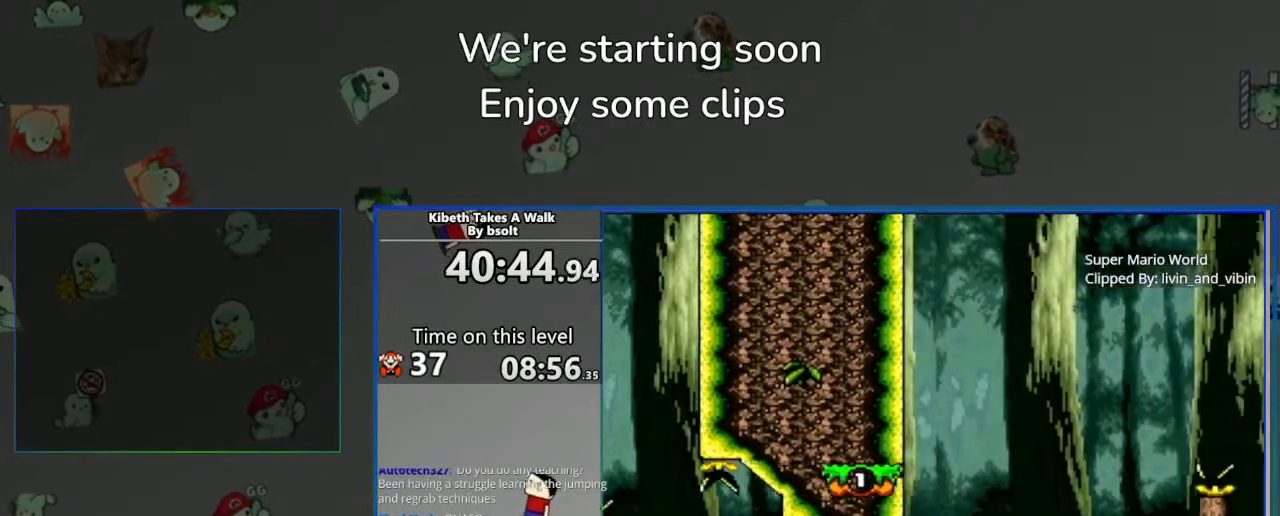
{"dt_ms": 500, "buttons": ["SQUARE", "DPAD_RIGHT"], "left_stick": "center", "events": [[17, "DPAD_LEFT", "down"], [150, "DPAD_LEFT", "up"], [300, "CROSS", "up"], [400, "DPAD_RIGHT", "down"]]}
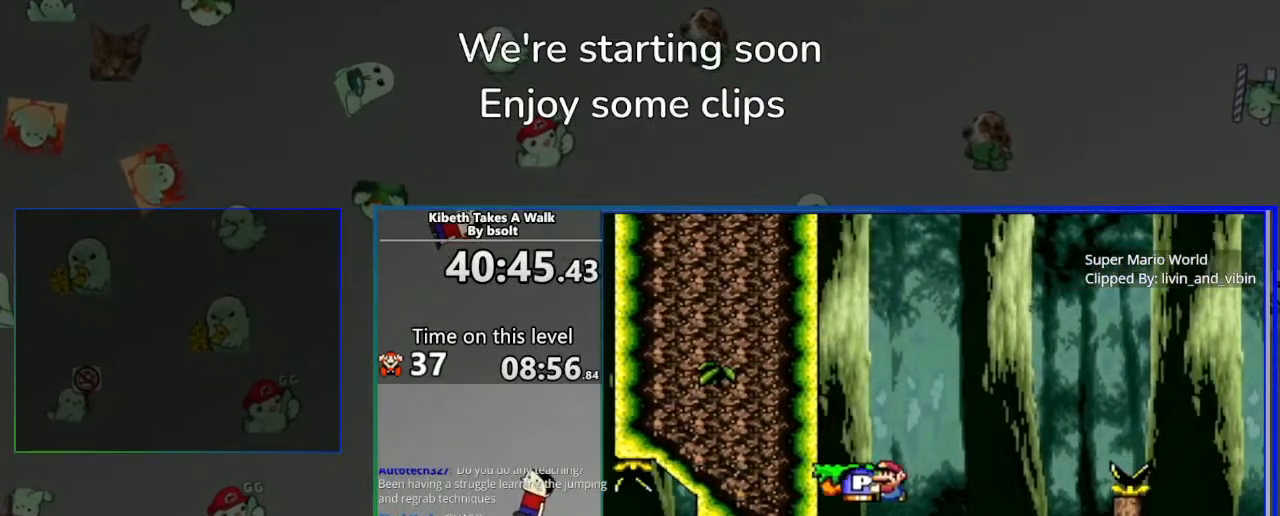
{"dt_ms": 500, "buttons": ["CROSS", "SQUARE", "DPAD_RIGHT"], "left_stick": "center", "events": [[267, "DPAD_RIGHT", "up"], [283, "DPAD_RIGHT", "down"], [300, "CROSS", "down"], [300, "DPAD_RIGHT", "up"], [317, "DPAD_LEFT", "down"], [433, "DPAD_LEFT", "up"], [450, "DPAD_RIGHT", "down"]]}
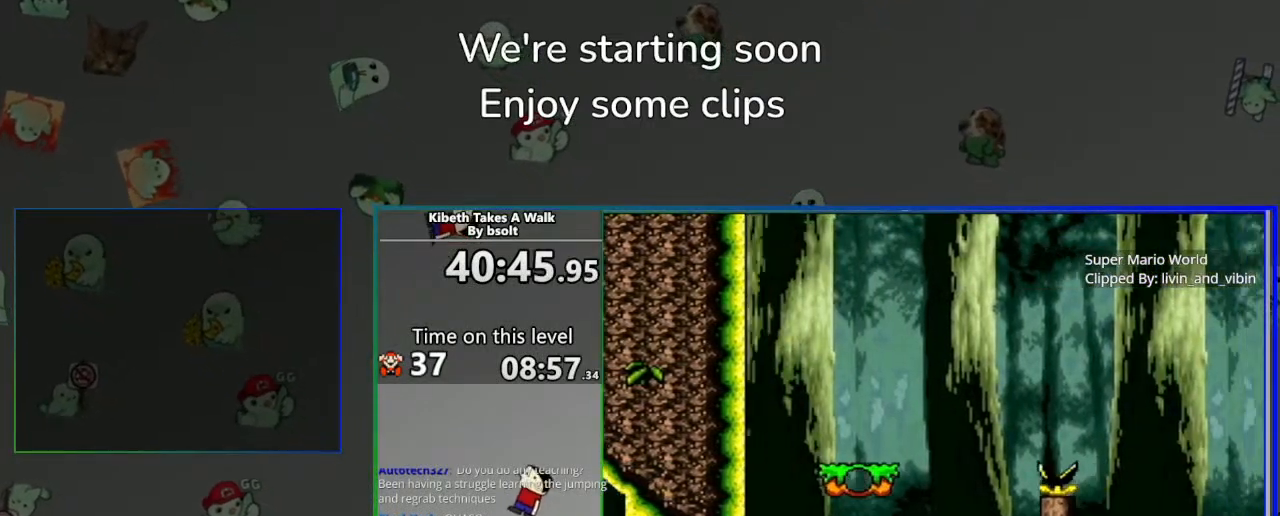
{"dt_ms": 500, "buttons": ["CROSS", "SQUARE", "DPAD_RIGHT"], "left_stick": "center", "events": [[67, "DPAD_RIGHT", "up"], [117, "DPAD_DOWN", "down"], [150, "SQUARE", "up"], [267, "DPAD_DOWN", "up"], [283, "SQUARE", "down"], [333, "DPAD_RIGHT", "down"]]}
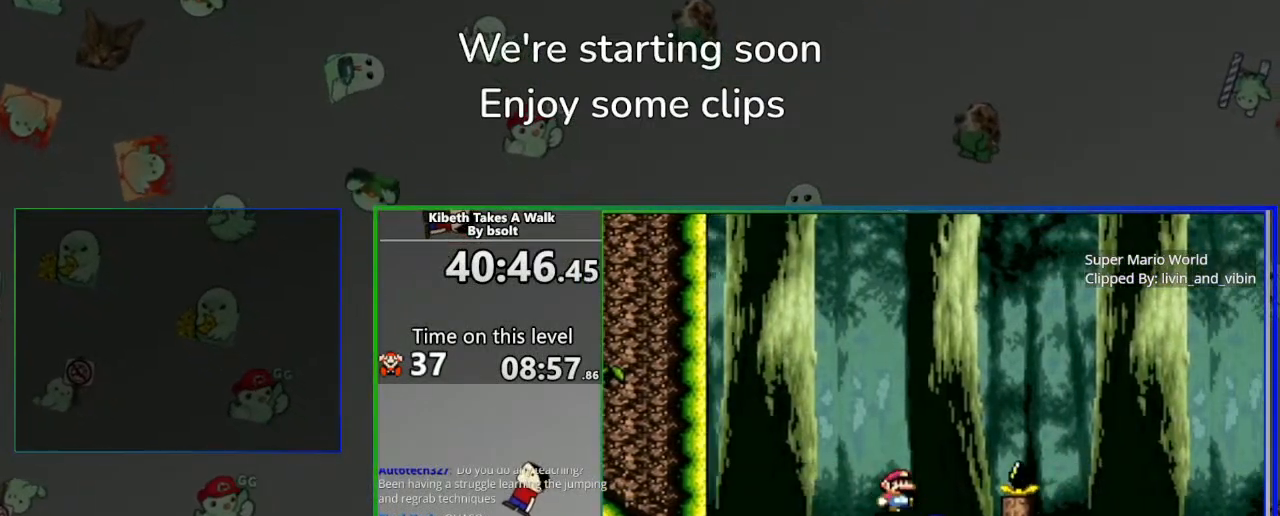
{"dt_ms": 500, "buttons": ["CROSS", "SQUARE"], "left_stick": "center", "events": [[17, "SQUARE", "up"], [50, "CROSS", "up"], [50, "DPAD_RIGHT", "up"], [83, "CROSS", "down"], [83, "DPAD_LEFT", "down"], [167, "SQUARE", "down"], [267, "DPAD_LEFT", "up"], [283, "DPAD_RIGHT", "down"], [483, "DPAD_RIGHT", "up"]]}
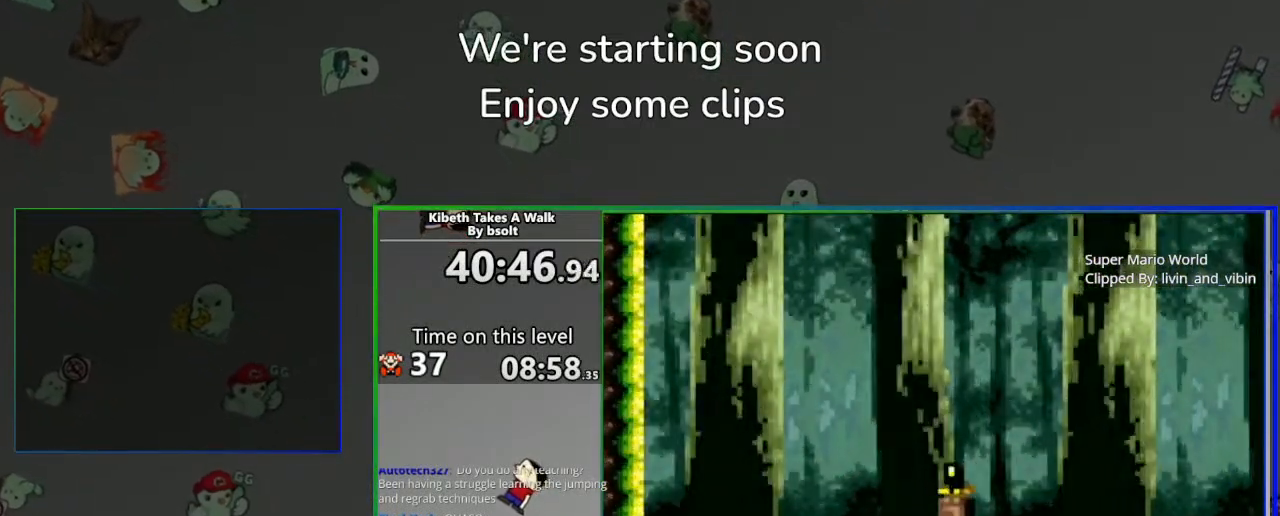
{"dt_ms": 500, "buttons": [], "left_stick": "center", "events": [[33, "CROSS", "up"], [67, "SQUARE", "up"]]}
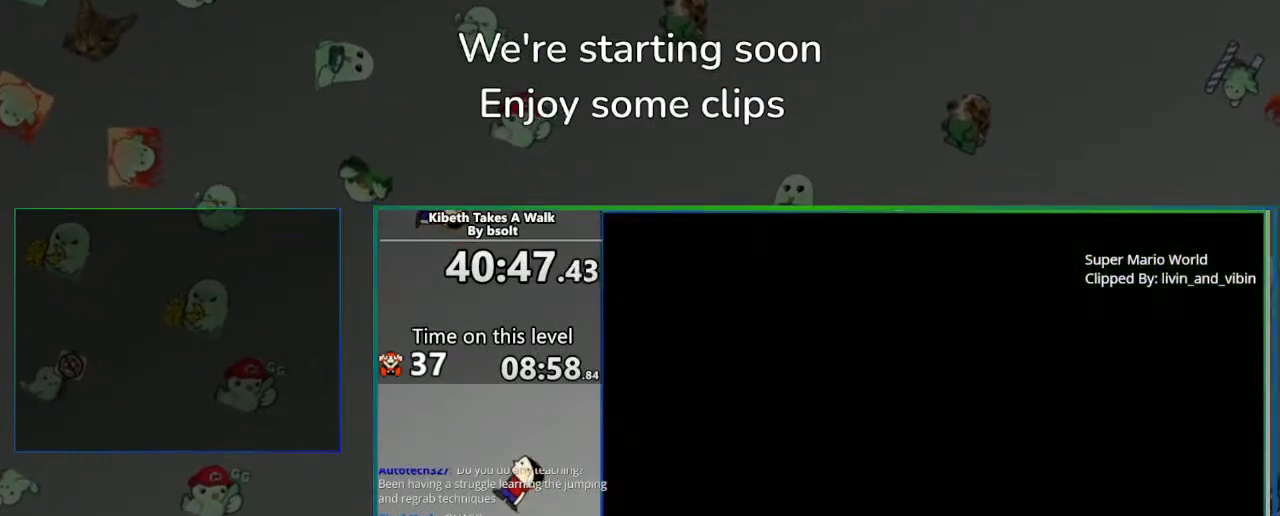
{"dt_ms": 500, "buttons": [], "left_stick": "center", "events": []}
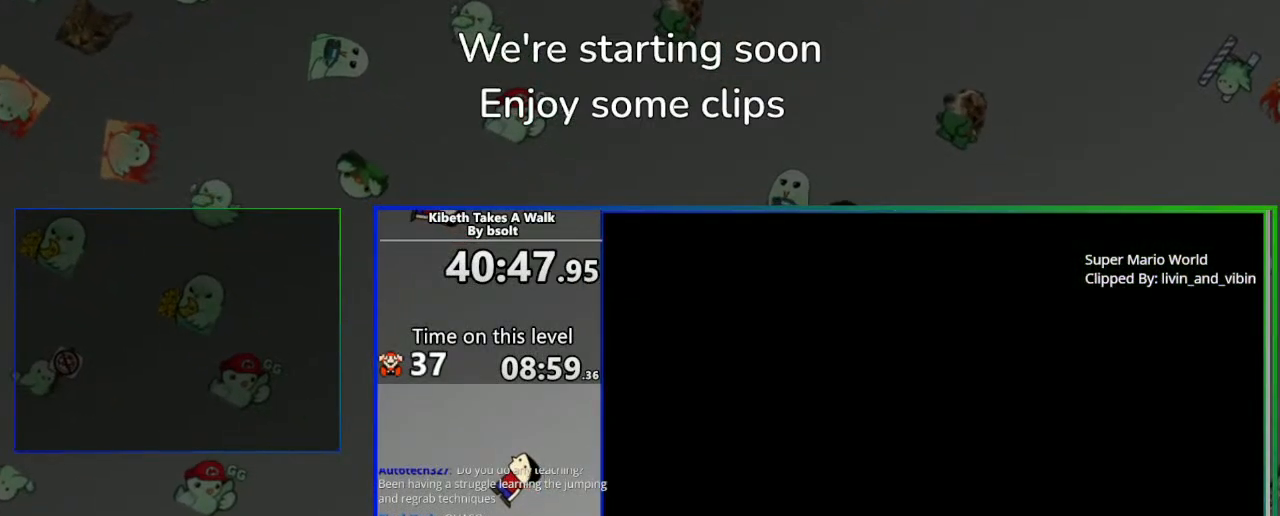
{"dt_ms": 500, "buttons": [], "left_stick": "center", "events": []}
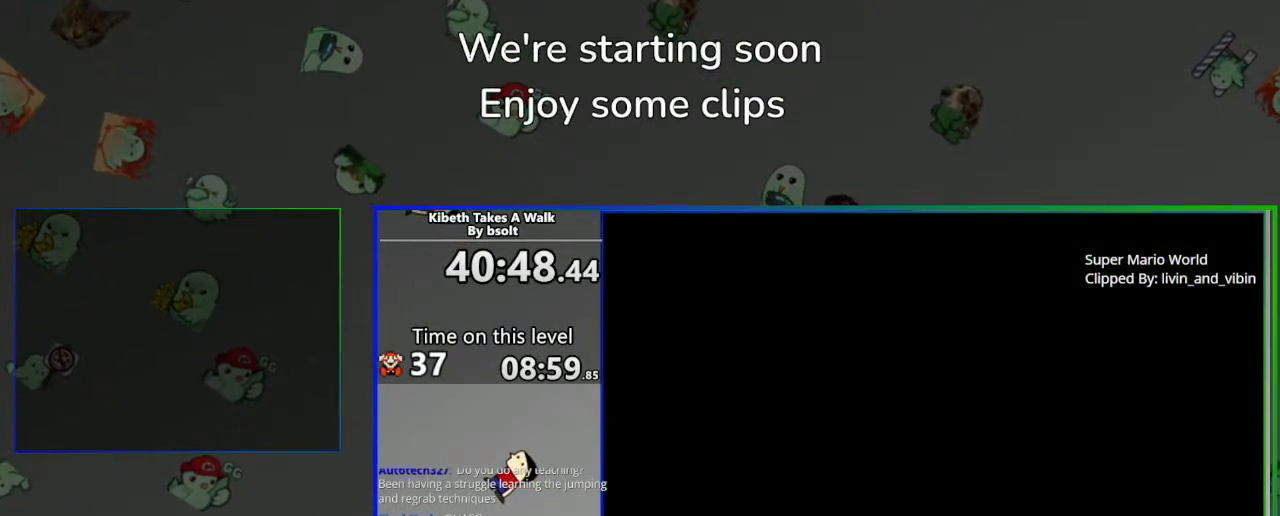
{"dt_ms": 500, "buttons": ["L2"], "left_stick": "center", "events": [[450, "L2", "down"]]}
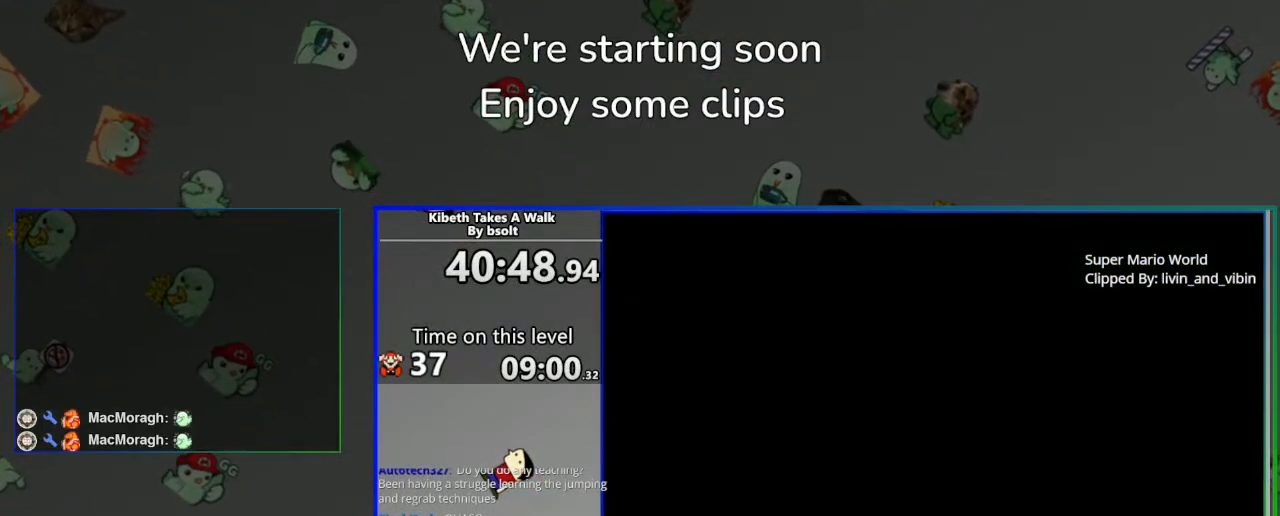
{"dt_ms": 500, "buttons": [], "left_stick": "center", "events": [[100, "L2", "up"]]}
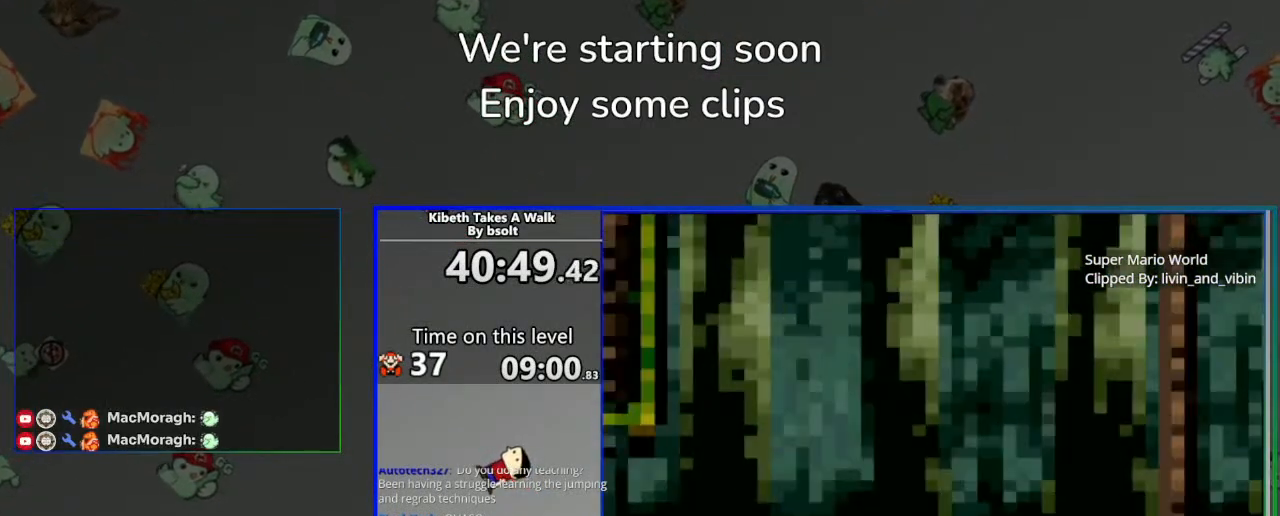
{"dt_ms": 500, "buttons": ["CROSS", "SQUARE", "DPAD_RIGHT"], "left_stick": "center", "events": [[67, "DPAD_RIGHT", "down"], [67, "SQUARE", "down"], [350, "CROSS", "down"]]}
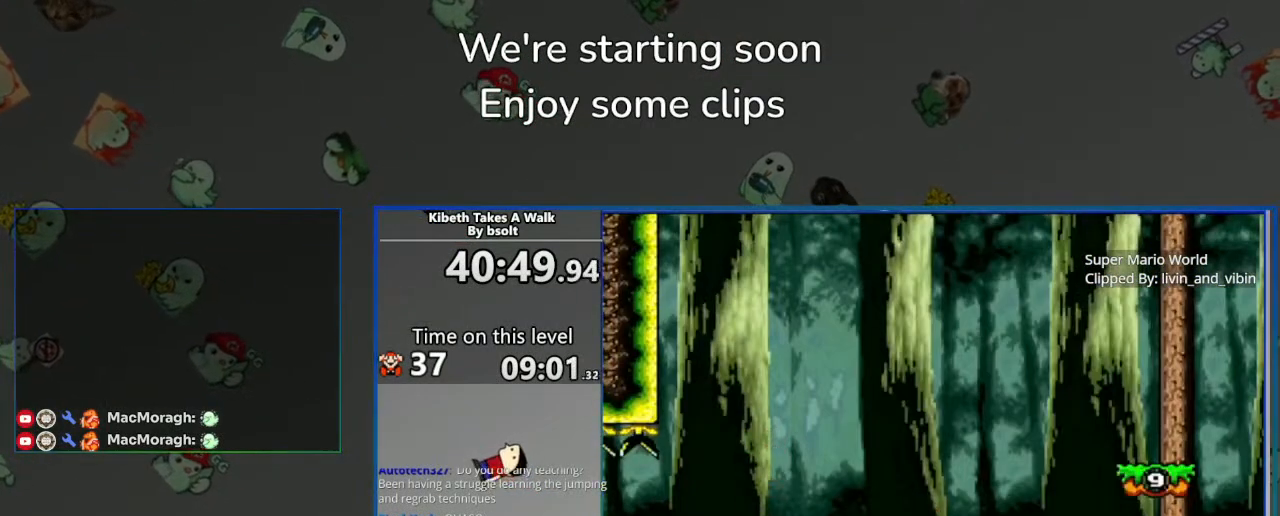
{"dt_ms": 500, "buttons": ["SQUARE", "DPAD_LEFT"], "left_stick": "center", "events": [[183, "DPAD_RIGHT", "up"], [200, "CROSS", "up"], [217, "DPAD_LEFT", "down"]]}
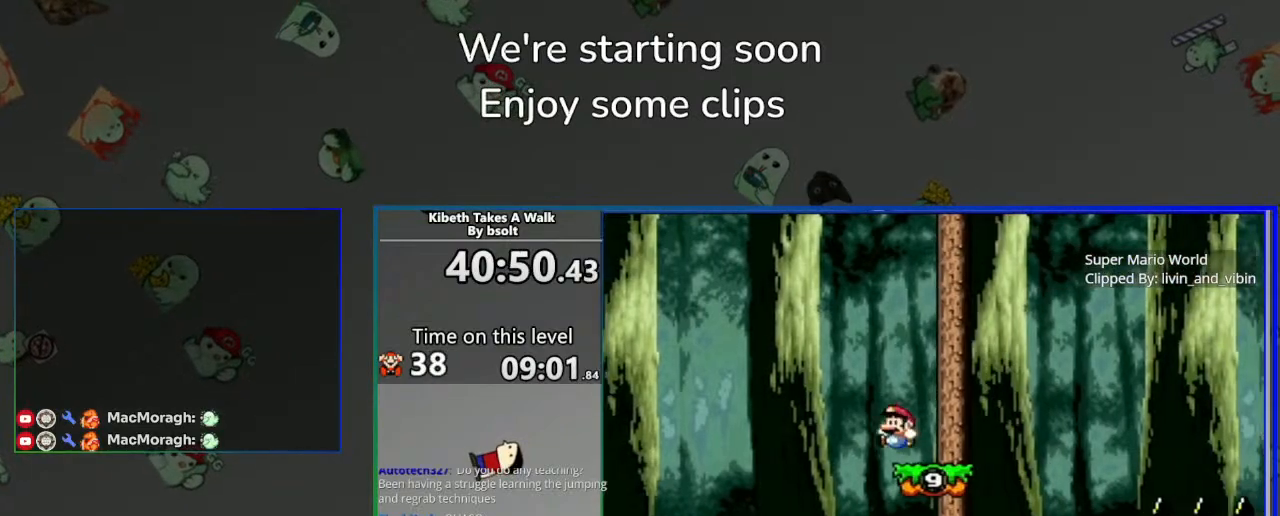
{"dt_ms": 500, "buttons": ["SQUARE", "DPAD_RIGHT"], "left_stick": "center", "events": [[167, "DPAD_LEFT", "up"], [167, "DPAD_RIGHT", "down"], [317, "DPAD_RIGHT", "up"], [417, "DPAD_RIGHT", "down"]]}
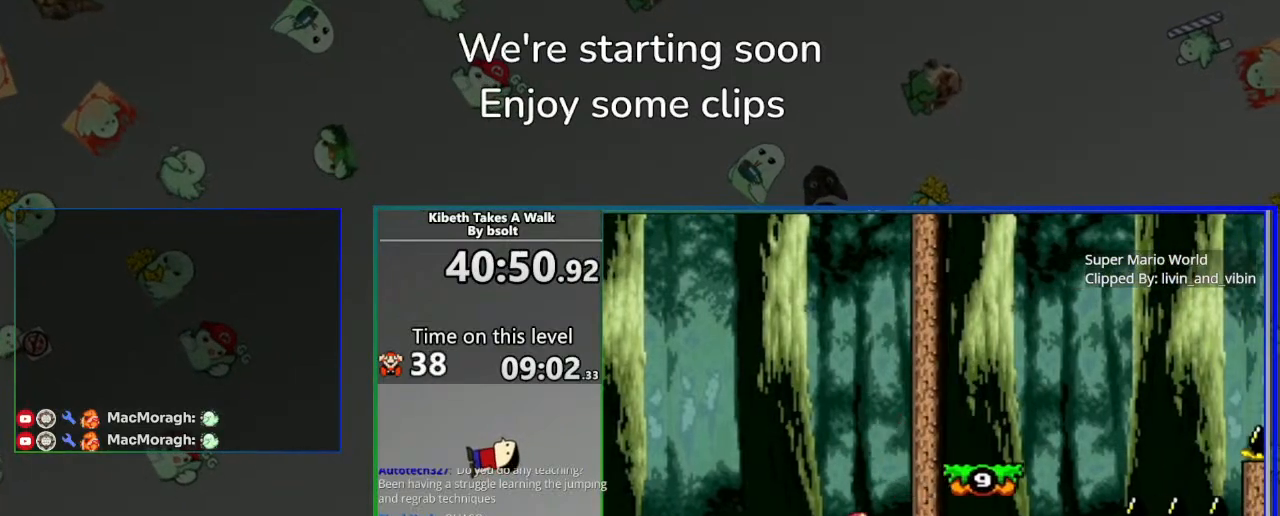
{"dt_ms": 500, "buttons": ["SQUARE", "DPAD_RIGHT"], "left_stick": "center", "events": [[233, "CROSS", "down"], [450, "CROSS", "up"]]}
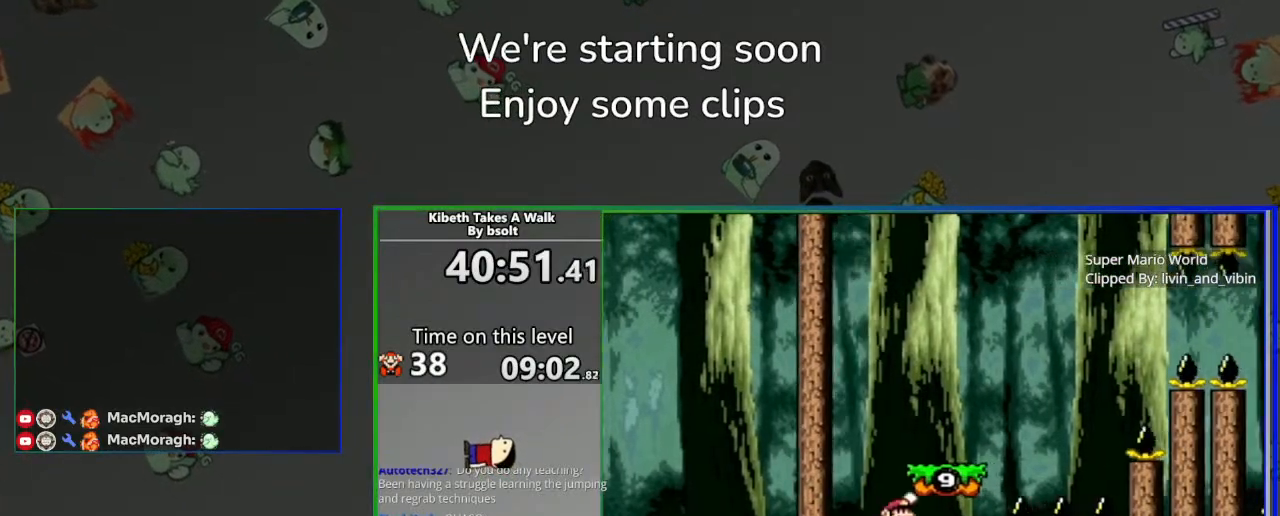
{"dt_ms": 500, "buttons": ["CROSS", "SQUARE", "DPAD_RIGHT"], "left_stick": "center", "events": [[167, "CROSS", "down"], [300, "CROSS", "up"], [367, "CROSS", "down"]]}
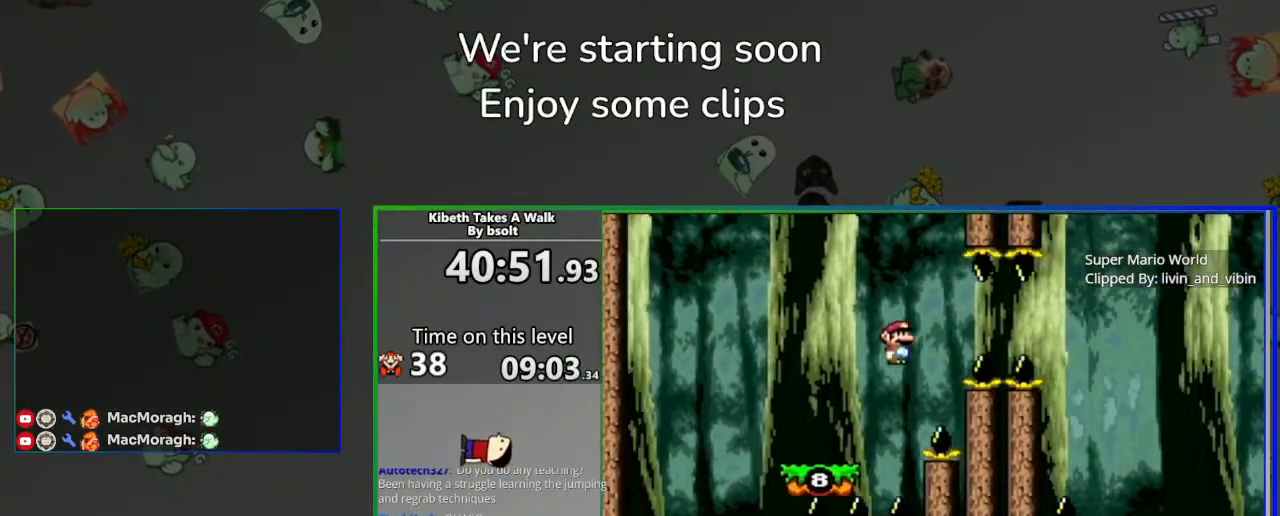
{"dt_ms": 500, "buttons": ["CROSS", "SQUARE"], "left_stick": "center", "events": [[450, "DPAD_RIGHT", "up"]]}
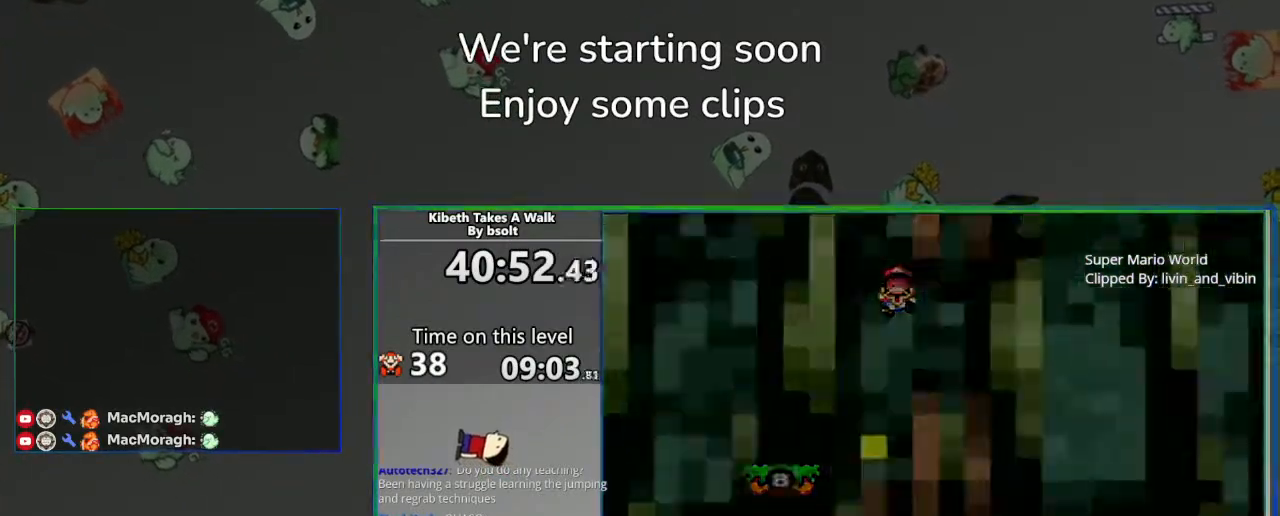
{"dt_ms": 500, "buttons": ["SQUARE"], "left_stick": "center", "events": [[17, "L2", "down"], [133, "CROSS", "up"], [167, "L2", "up"]]}
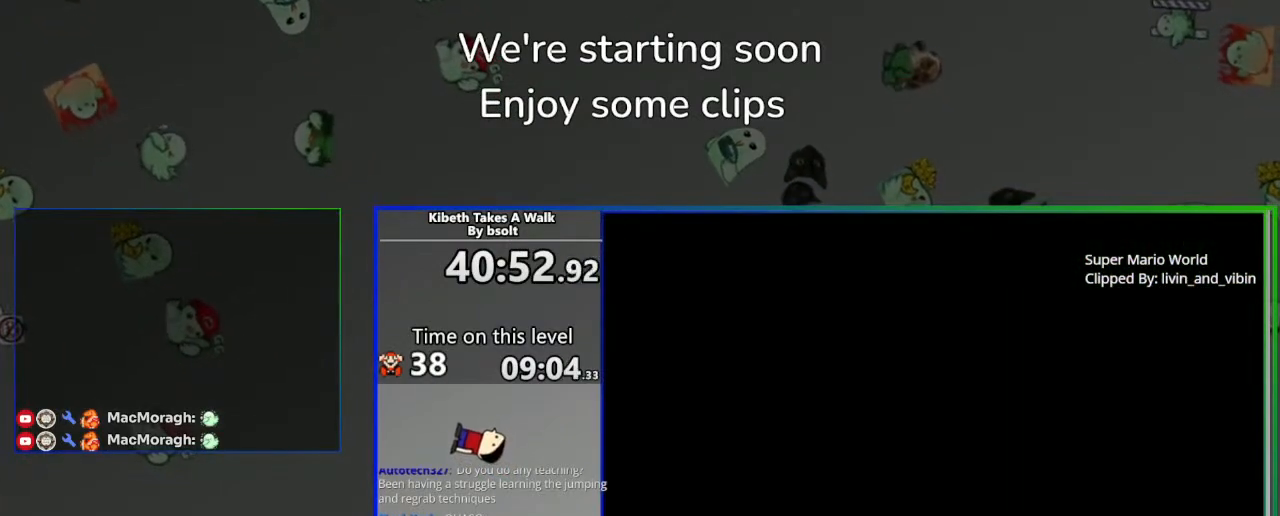
{"dt_ms": 500, "buttons": ["SQUARE"], "left_stick": "center", "events": []}
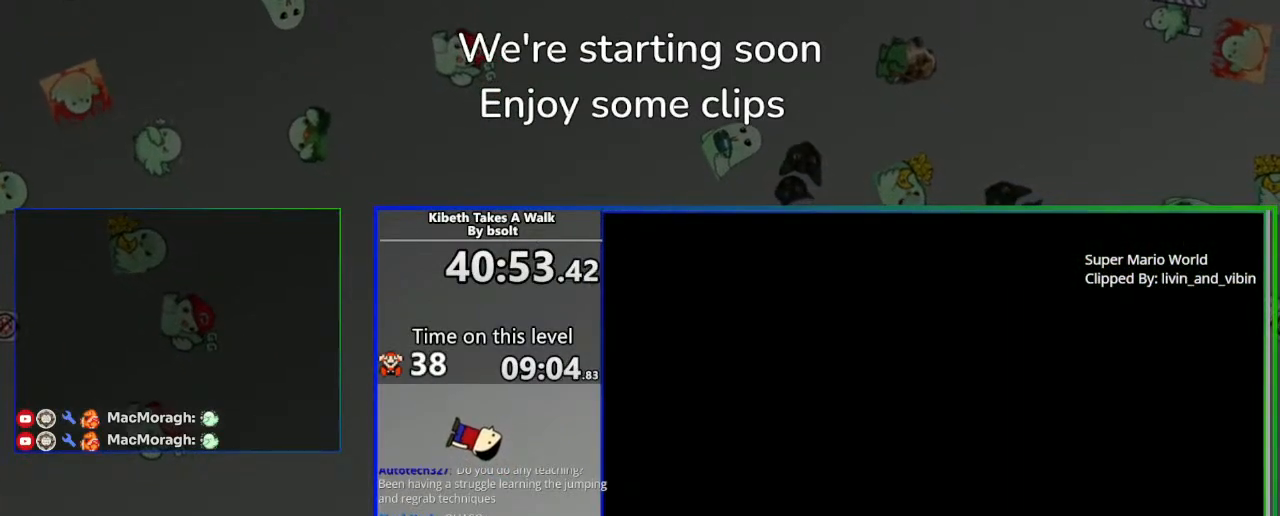
{"dt_ms": 500, "buttons": ["SQUARE", "DPAD_RIGHT"], "left_stick": "center", "events": [[17, "DPAD_RIGHT", "down"]]}
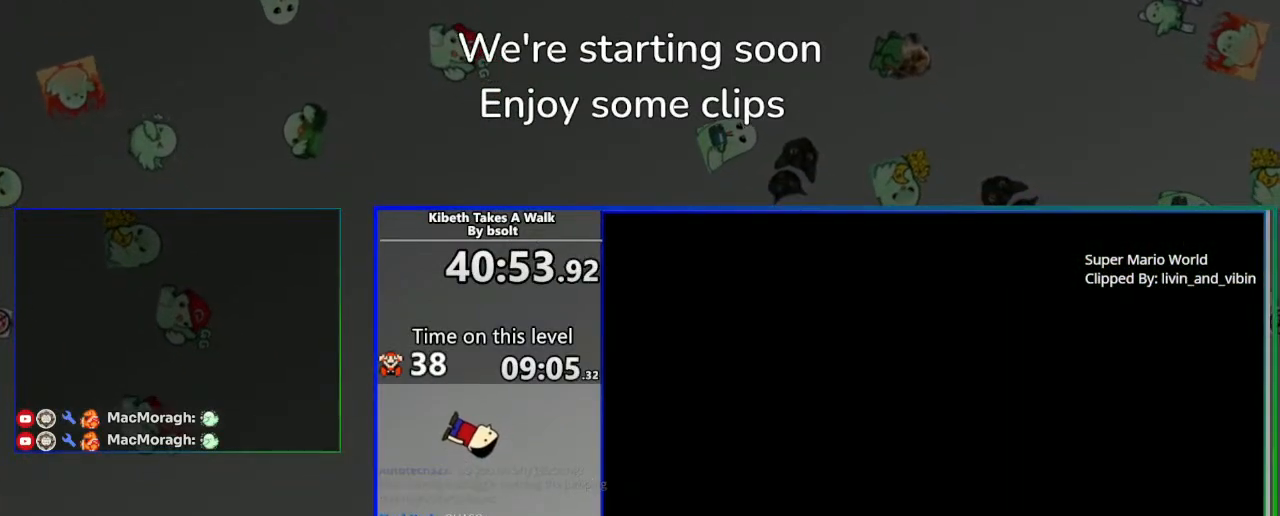
{"dt_ms": 500, "buttons": ["SQUARE", "DPAD_RIGHT"], "left_stick": "center", "events": []}
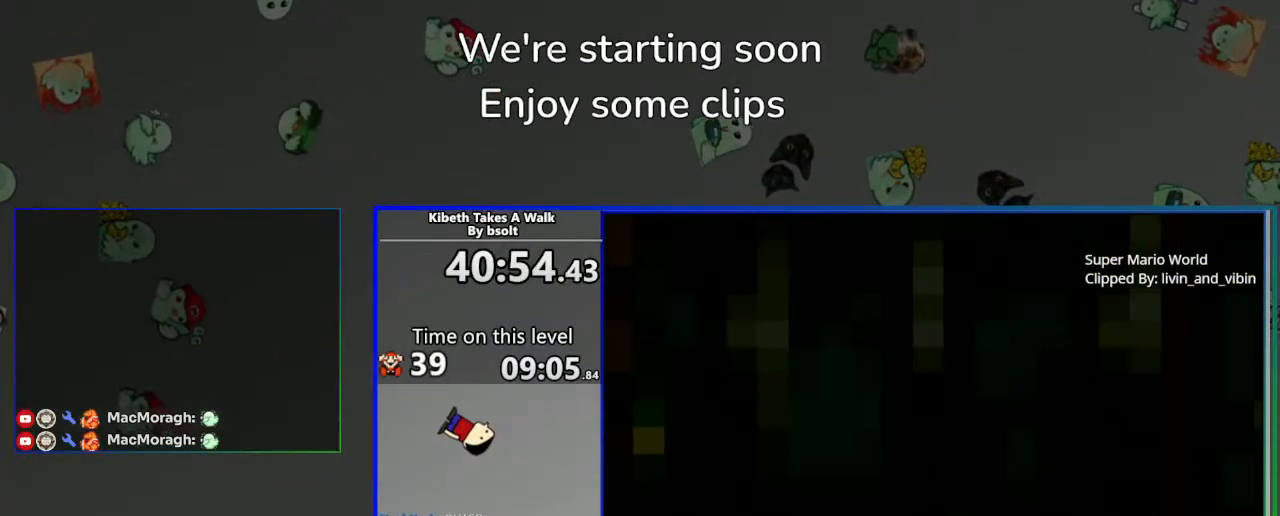
{"dt_ms": 500, "buttons": ["SQUARE", "DPAD_RIGHT"], "left_stick": "center", "events": []}
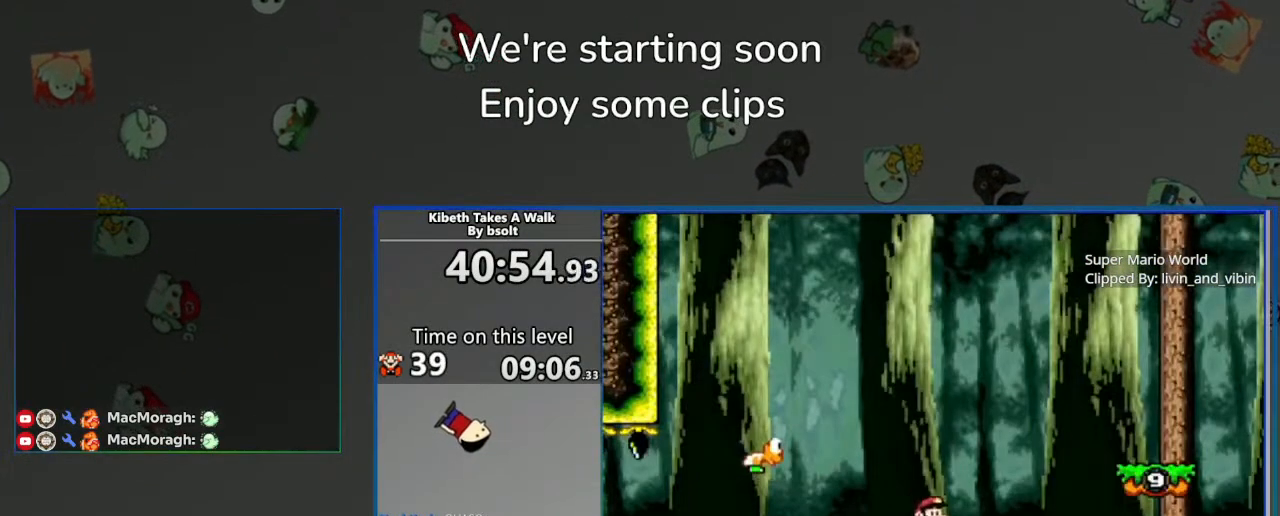
{"dt_ms": 500, "buttons": ["SQUARE", "DPAD_LEFT"], "left_stick": "center", "events": [[50, "CROSS", "down"], [350, "CROSS", "up"], [350, "DPAD_RIGHT", "up"], [383, "DPAD_LEFT", "down"]]}
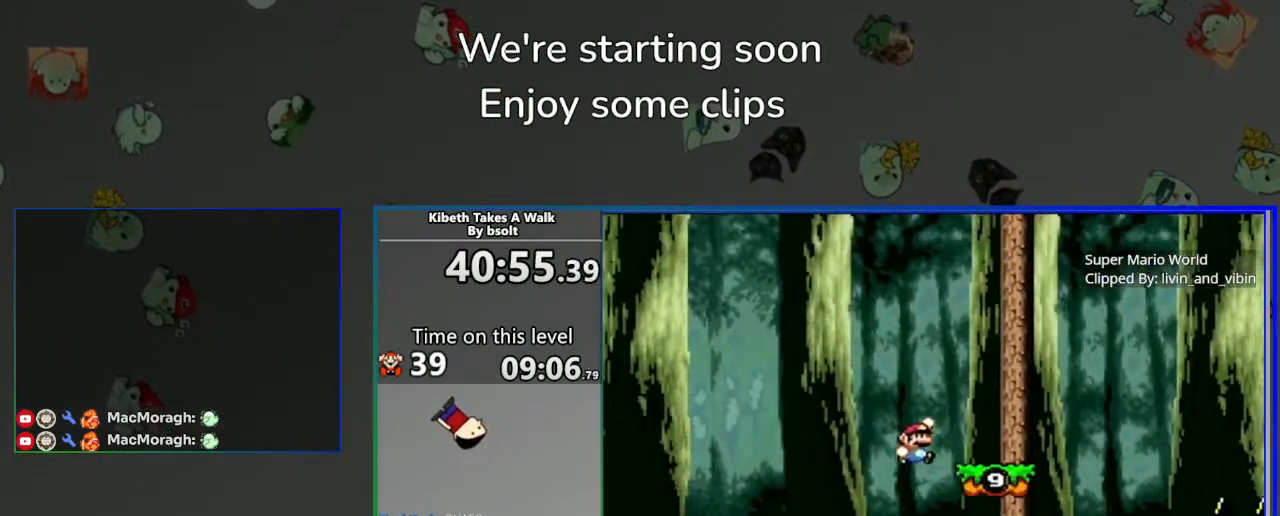
{"dt_ms": 500, "buttons": ["SQUARE", "DPAD_RIGHT"], "left_stick": "center", "events": [[333, "DPAD_LEFT", "up"], [417, "DPAD_RIGHT", "down"]]}
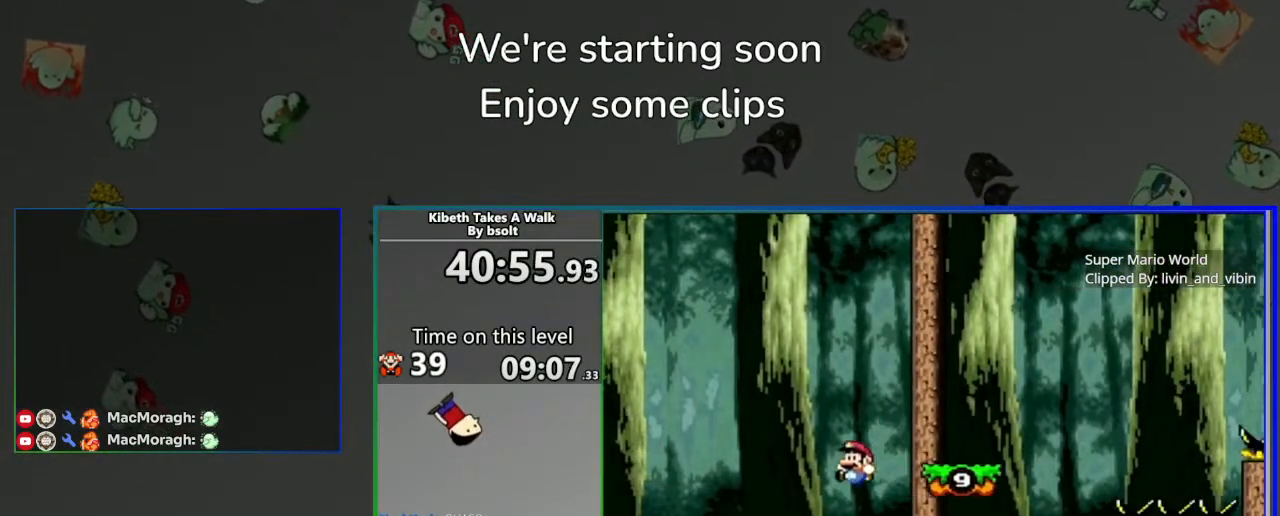
{"dt_ms": 500, "buttons": ["CROSS", "SQUARE", "DPAD_RIGHT"], "left_stick": "center", "events": [[433, "CROSS", "down"]]}
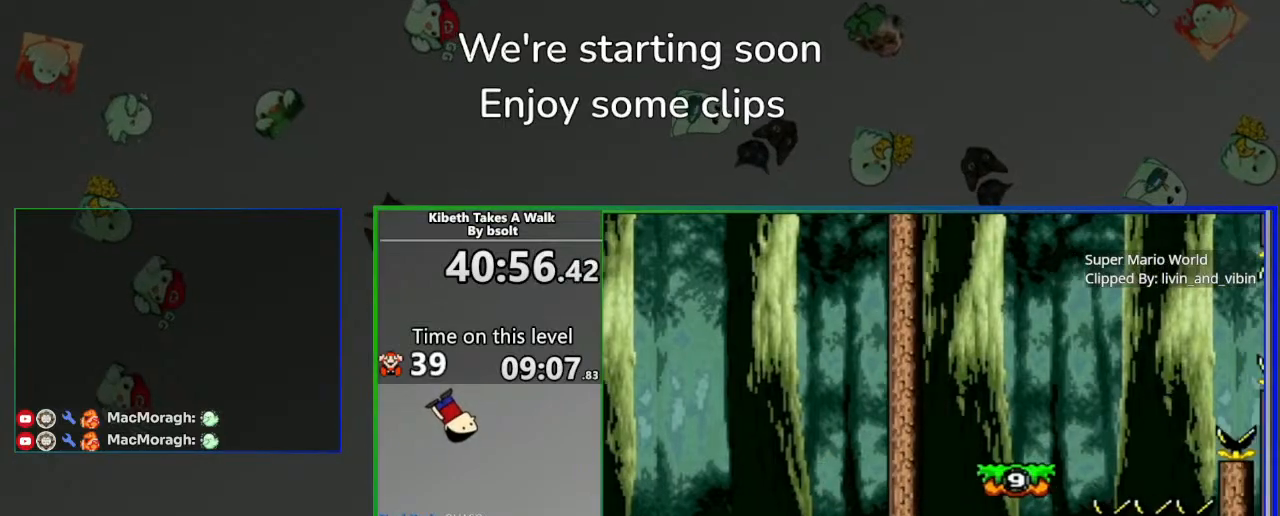
{"dt_ms": 500, "buttons": ["CROSS", "SQUARE", "DPAD_RIGHT"], "left_stick": "center", "events": [[150, "CROSS", "up"], [433, "CROSS", "down"]]}
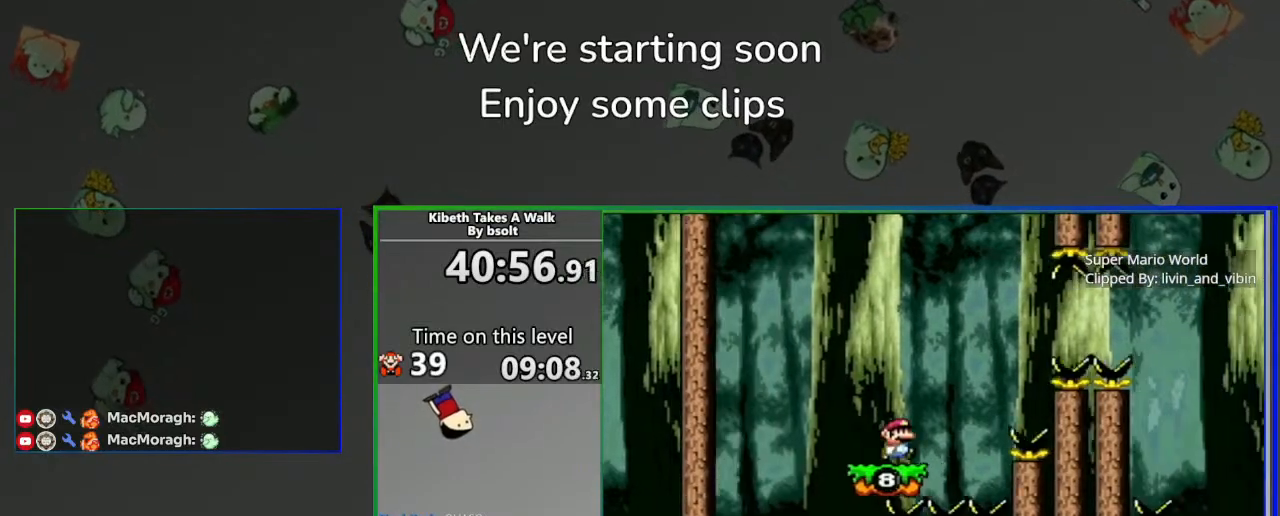
{"dt_ms": 1000, "buttons": [], "left_stick": "center"}
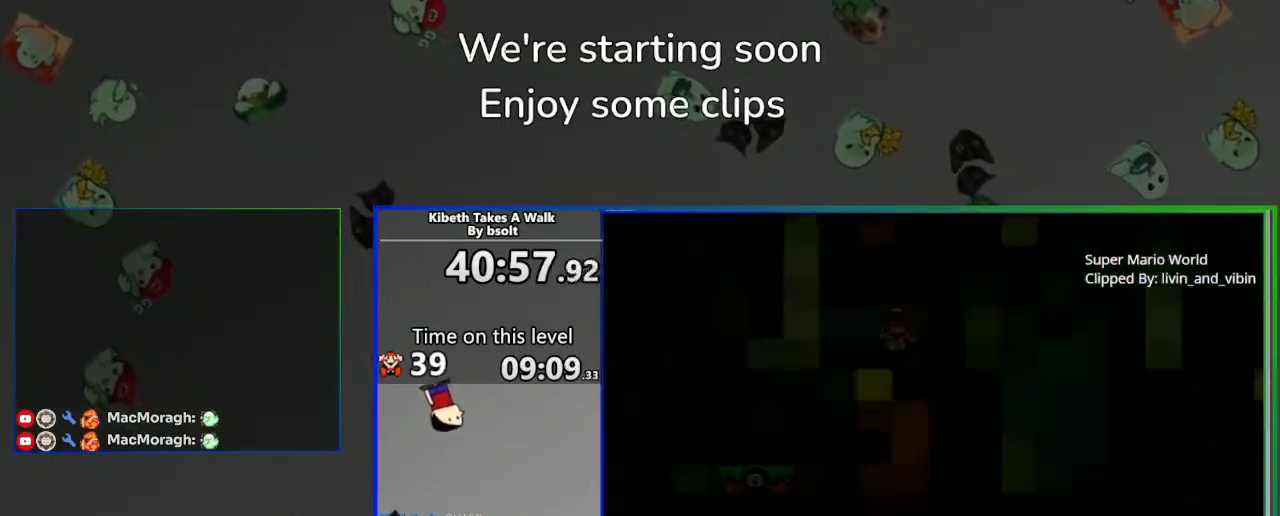
{"dt_ms": 500, "buttons": [], "left_stick": "center", "events": []}
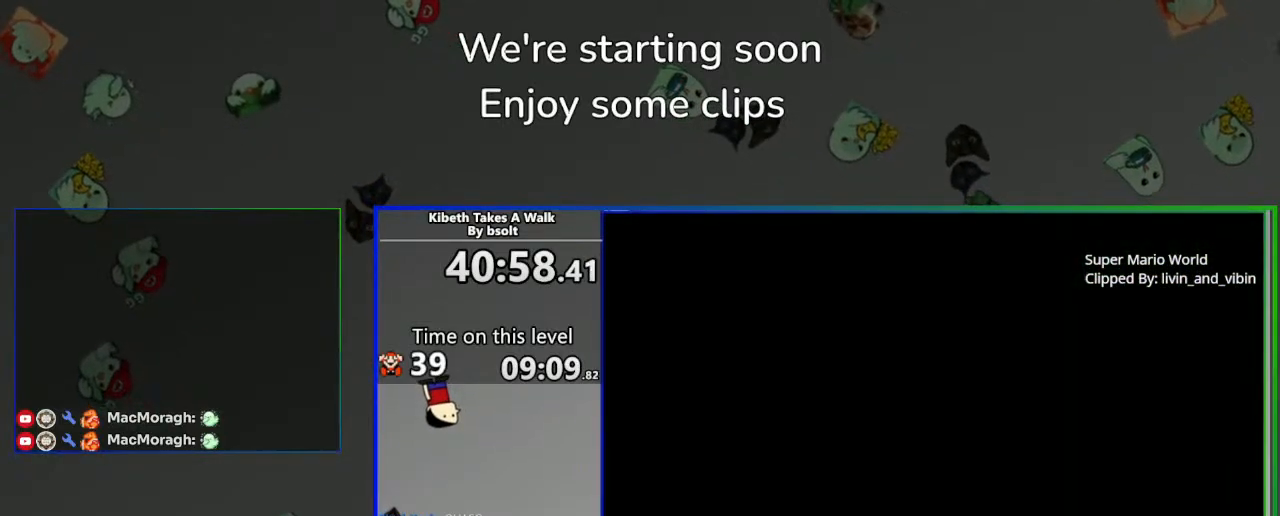
{"dt_ms": 500, "buttons": [], "left_stick": "center", "events": []}